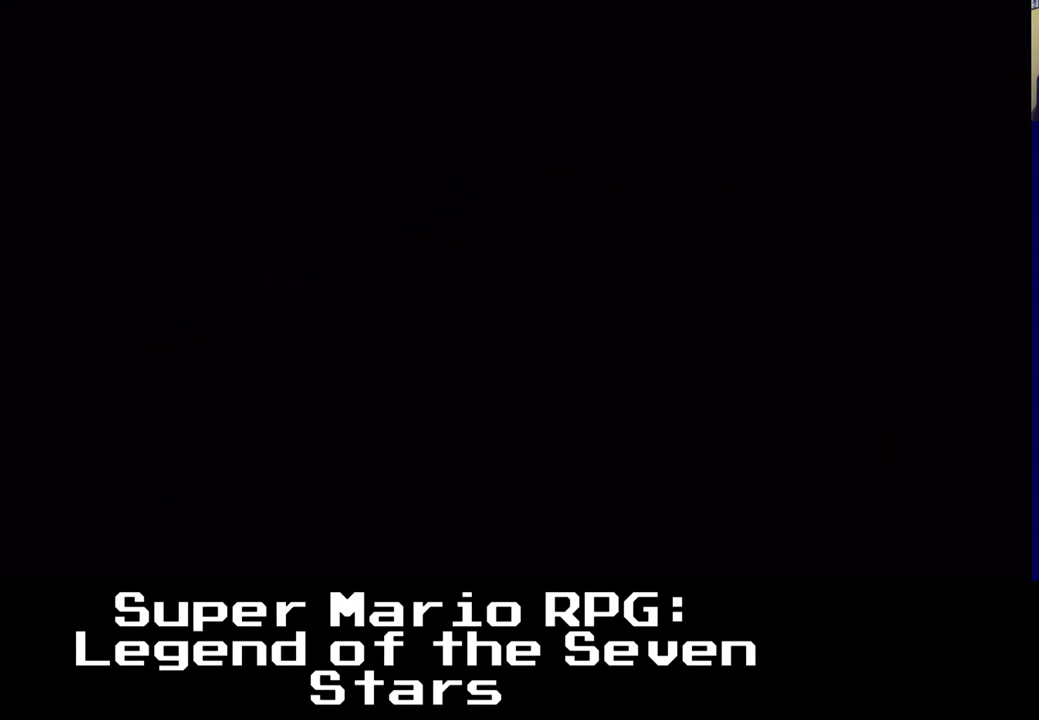
Gameplay with a controller (Xbox layout); each line is a JSON object with the inputs held at the frame after it. "events" lists button and stick changes between this image and that frame as [ms after this image, input, new state], when the widget could be followed in between. Not read: left_stick right_stick.
{"buttons": [], "events": []}
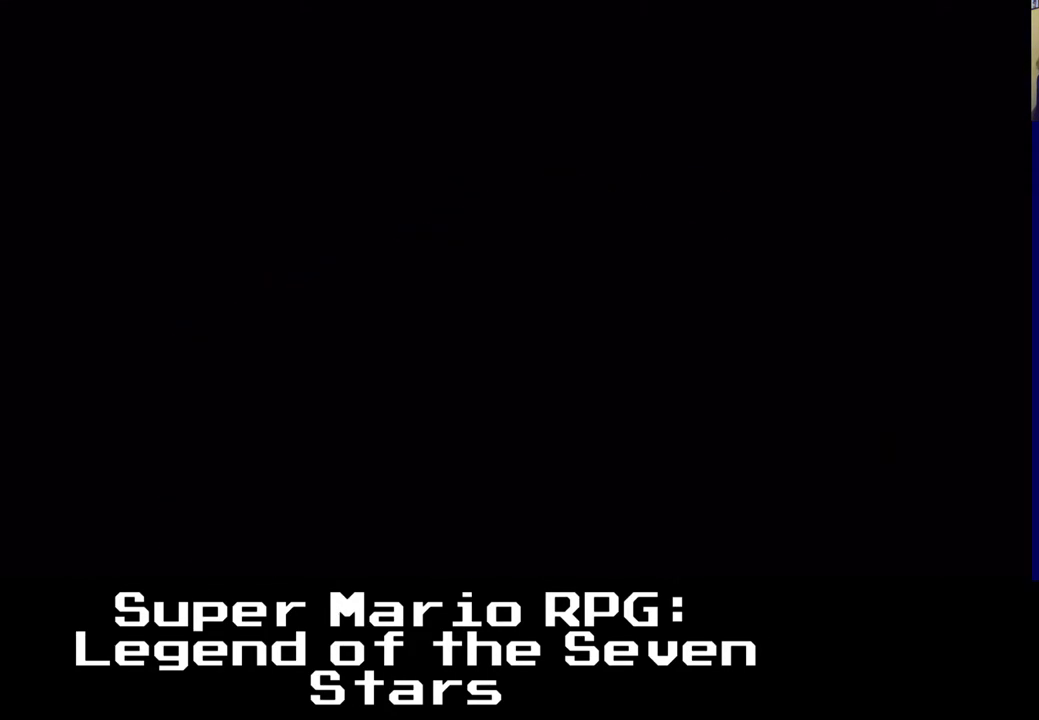
{"buttons": [], "events": []}
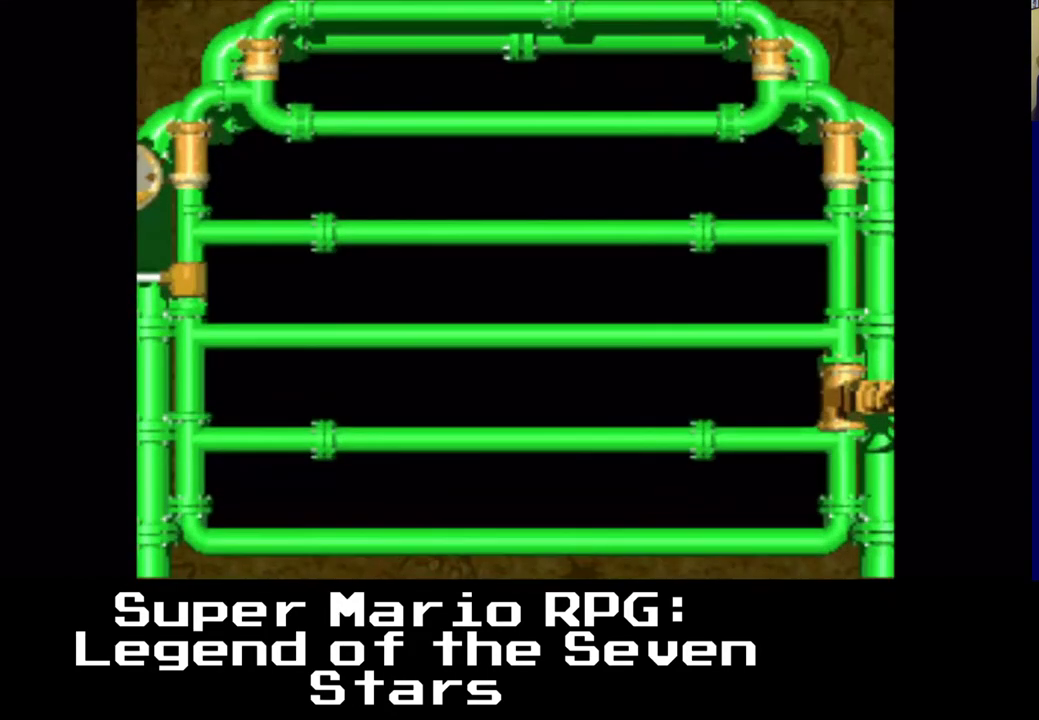
{"buttons": [], "events": []}
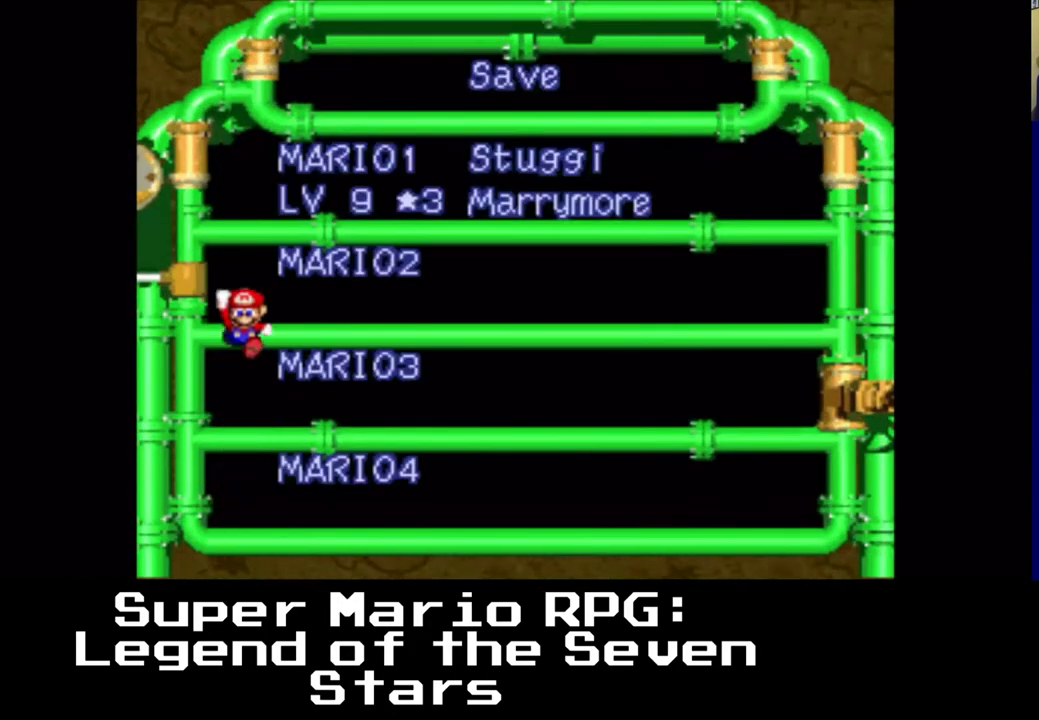
{"buttons": [], "events": []}
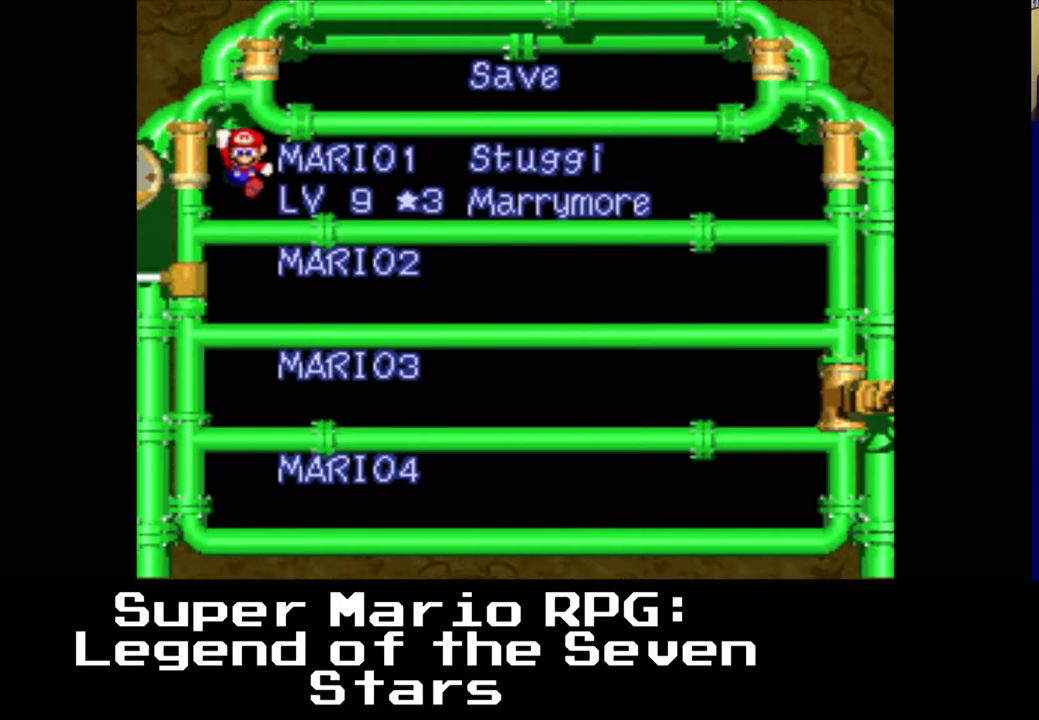
{"buttons": [], "events": [[300, "B", "down"], [467, "B", "up"]]}
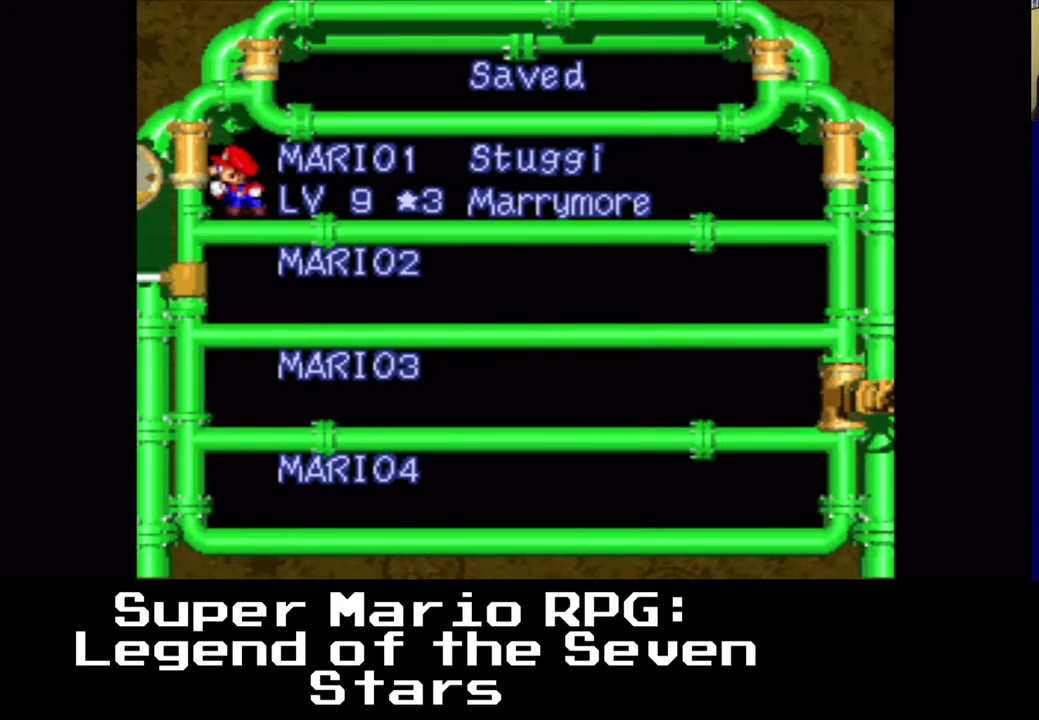
{"buttons": [], "events": []}
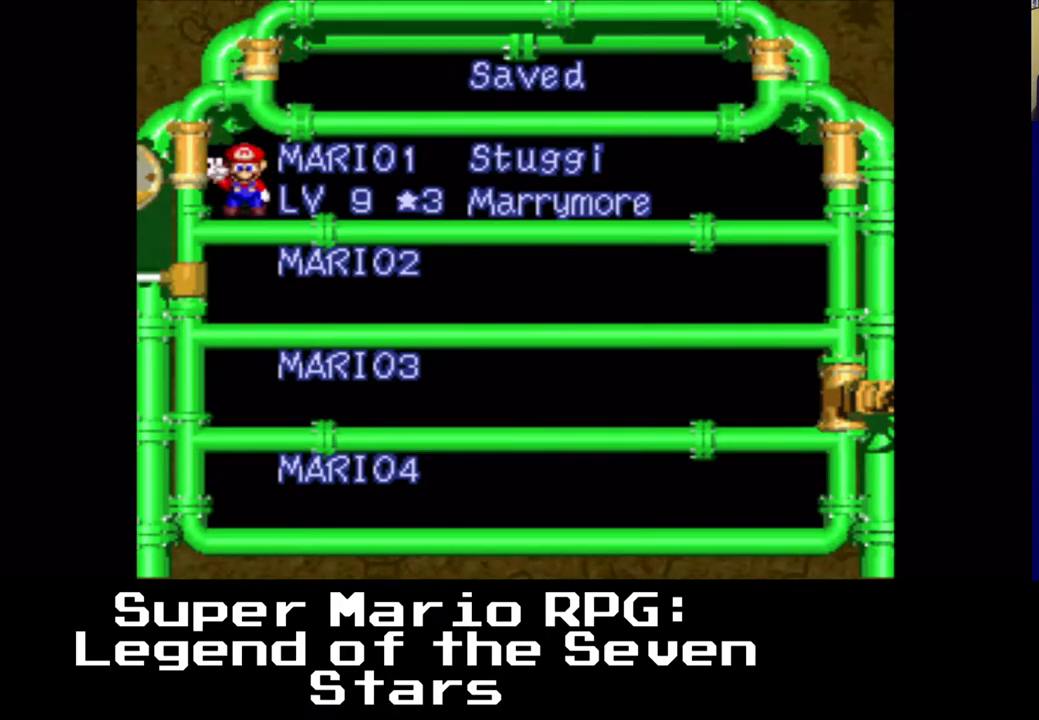
{"buttons": [], "events": [[300, "A", "down"], [467, "A", "up"]]}
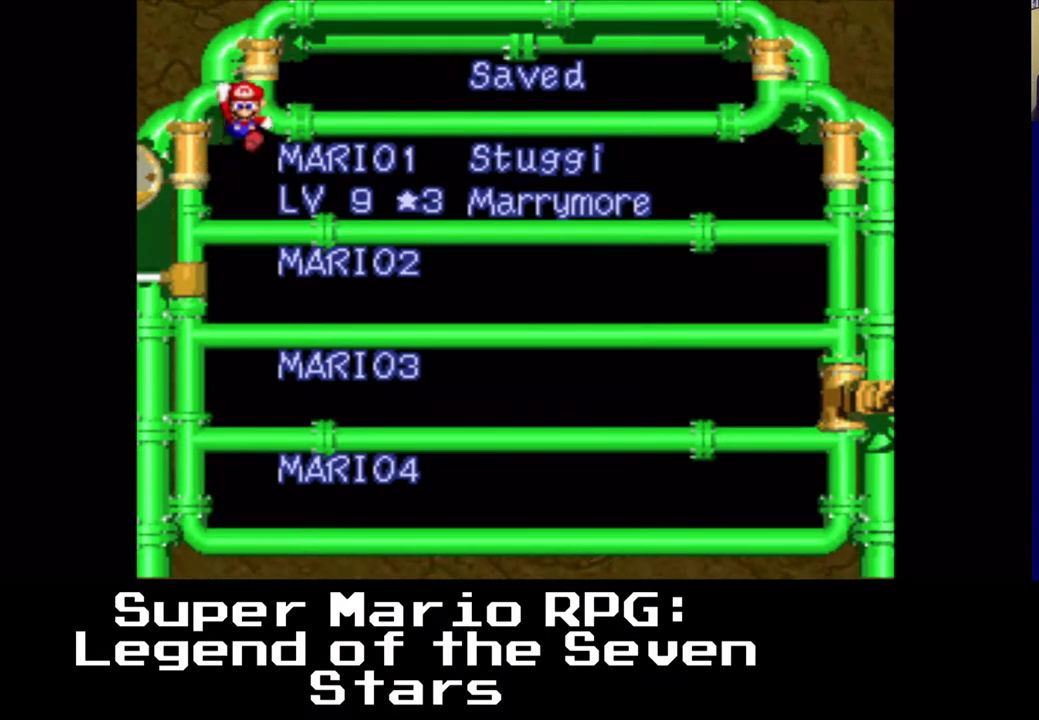
{"buttons": [], "events": []}
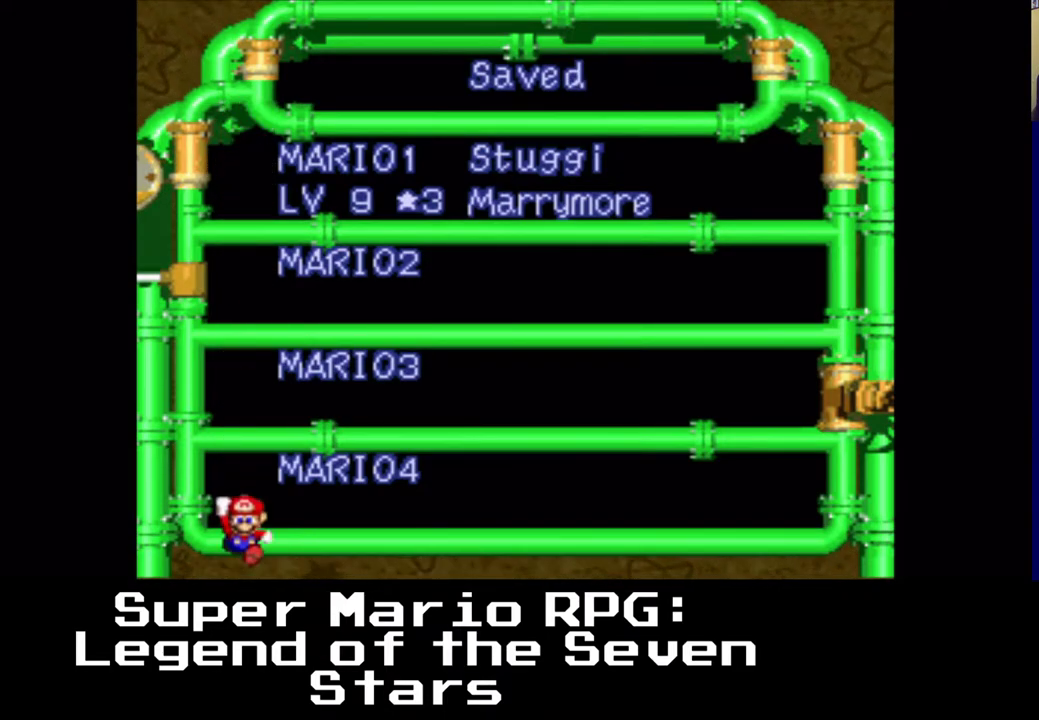
{"buttons": [], "events": []}
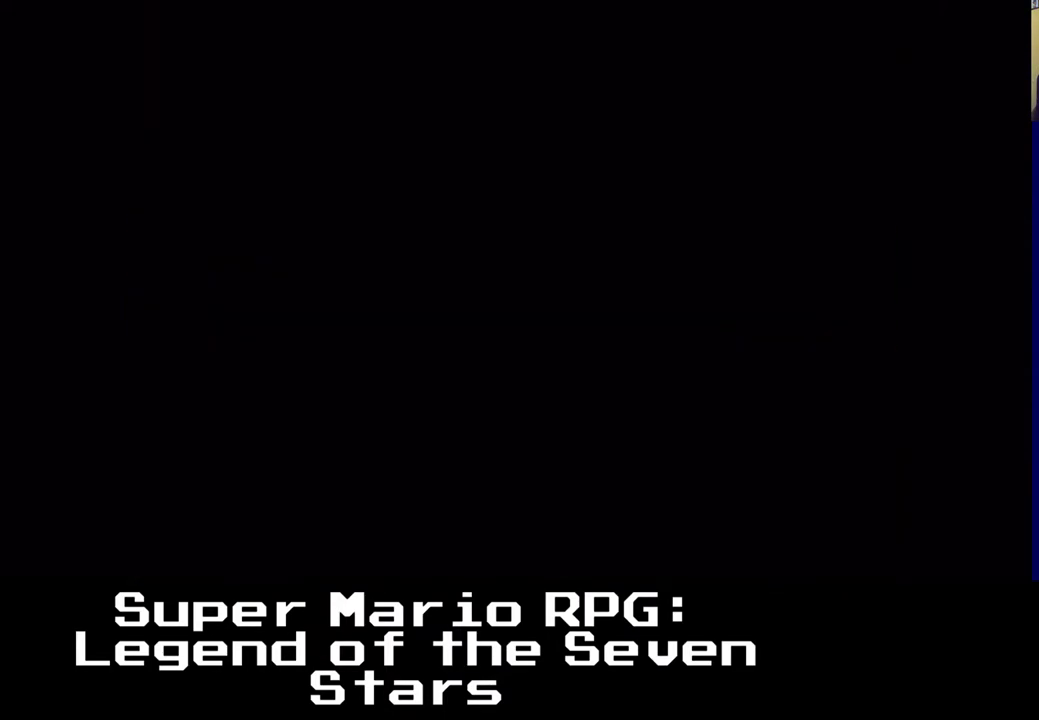
{"buttons": [], "events": []}
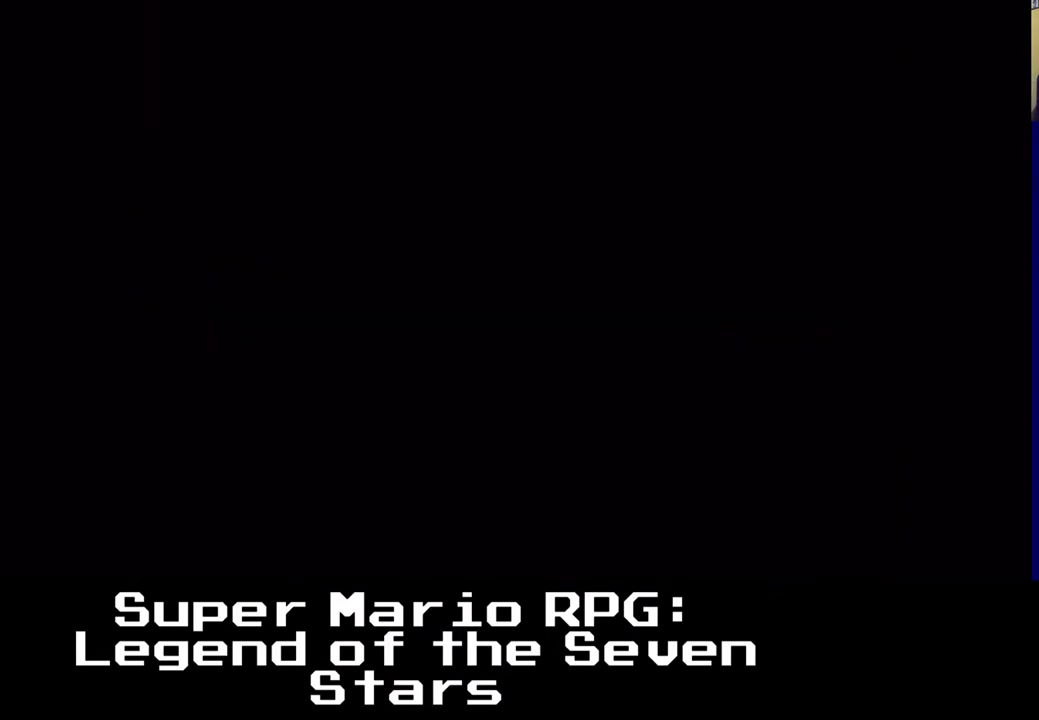
{"buttons": [], "events": []}
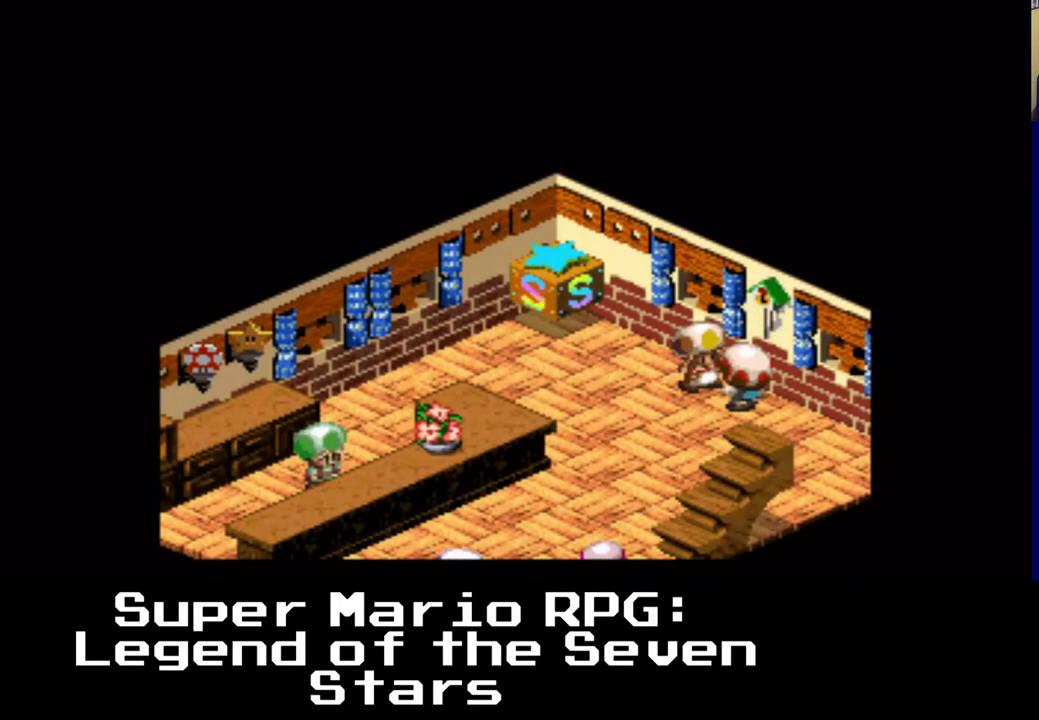
{"buttons": [], "events": []}
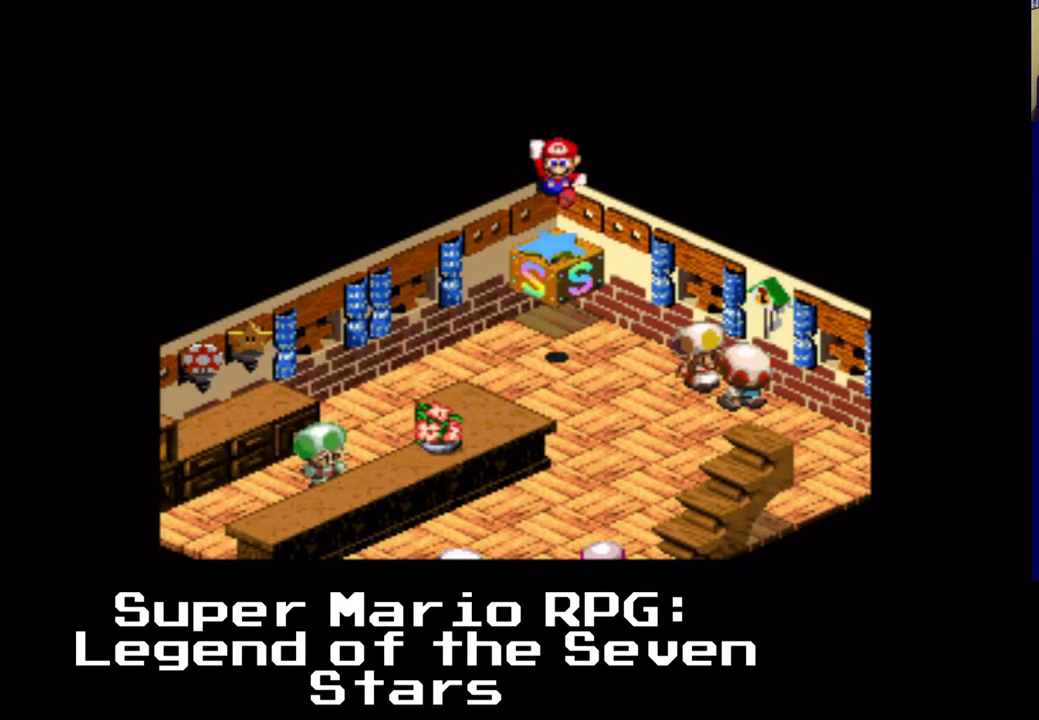
{"buttons": [], "events": []}
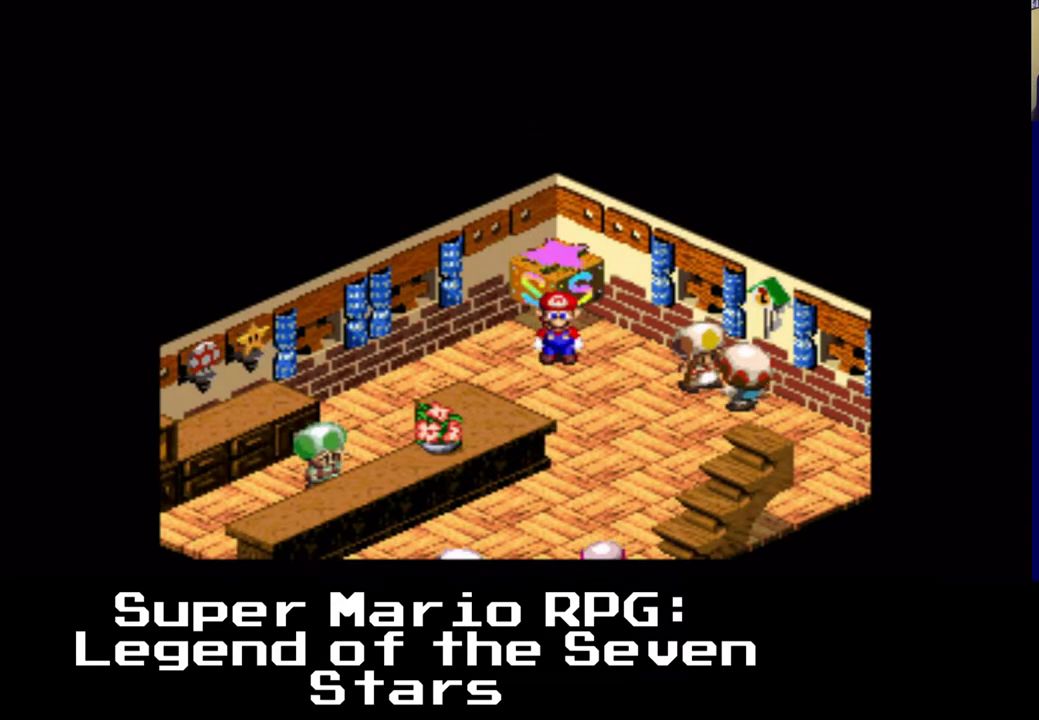
{"buttons": ["X", "DPAD_DOWN", "DPAD_RIGHT"], "events": [[100, "X", "down"], [200, "DPAD_RIGHT", "down"], [300, "DPAD_DOWN", "down"]]}
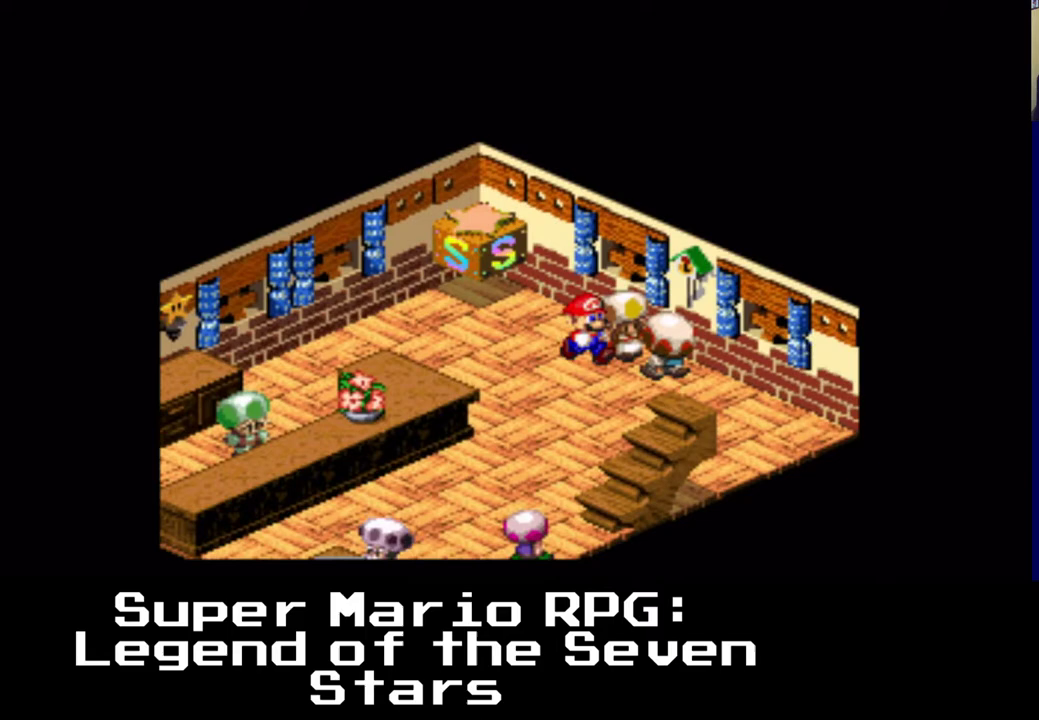
{"buttons": ["X", "DPAD_LEFT"], "events": [[17, "DPAD_RIGHT", "up"], [50, "A", "down"], [283, "DPAD_RIGHT", "down"], [417, "DPAD_RIGHT", "up"], [467, "DPAD_DOWN", "up"], [467, "DPAD_LEFT", "down"], [500, "A", "up"]]}
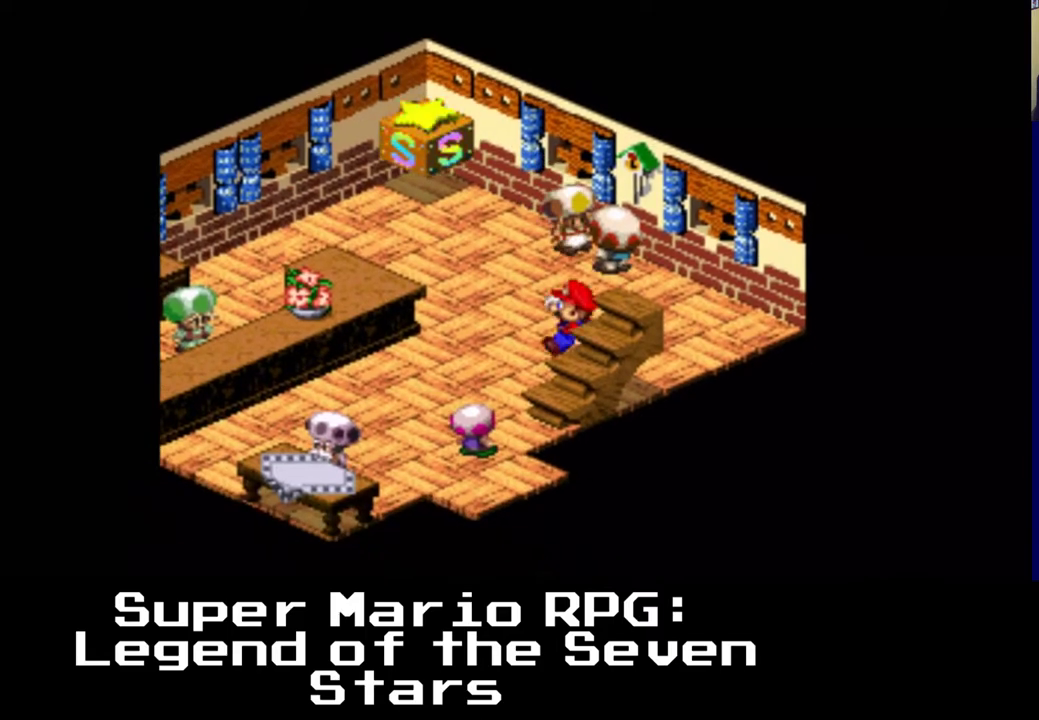
{"buttons": ["X", "DPAD_DOWN", "DPAD_LEFT"], "events": [[250, "DPAD_DOWN", "down"]]}
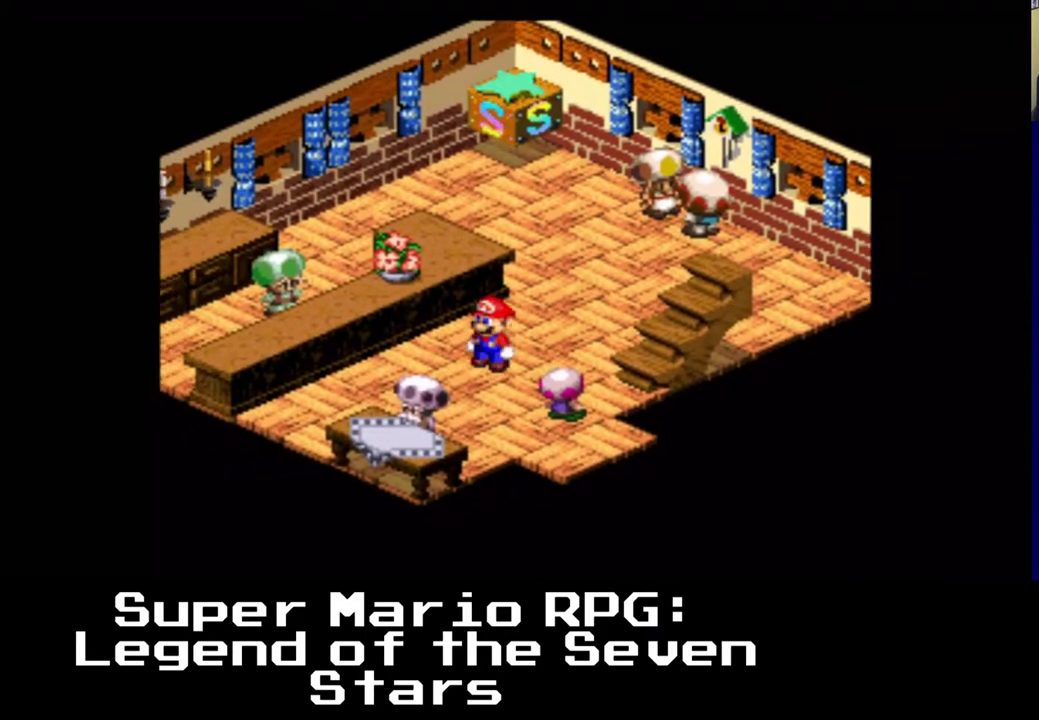
{"buttons": ["X", "DPAD_DOWN"], "events": [[33, "DPAD_LEFT", "up"]]}
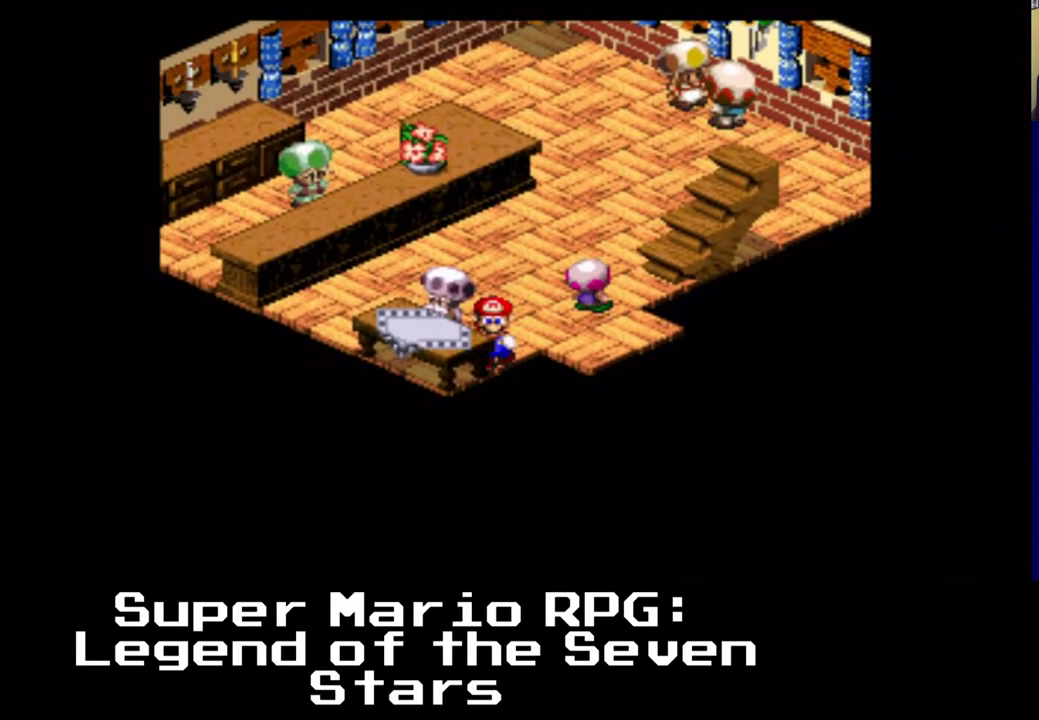
{"buttons": ["X", "DPAD_RIGHT"], "events": [[233, "DPAD_RIGHT", "down"], [283, "DPAD_DOWN", "up"]]}
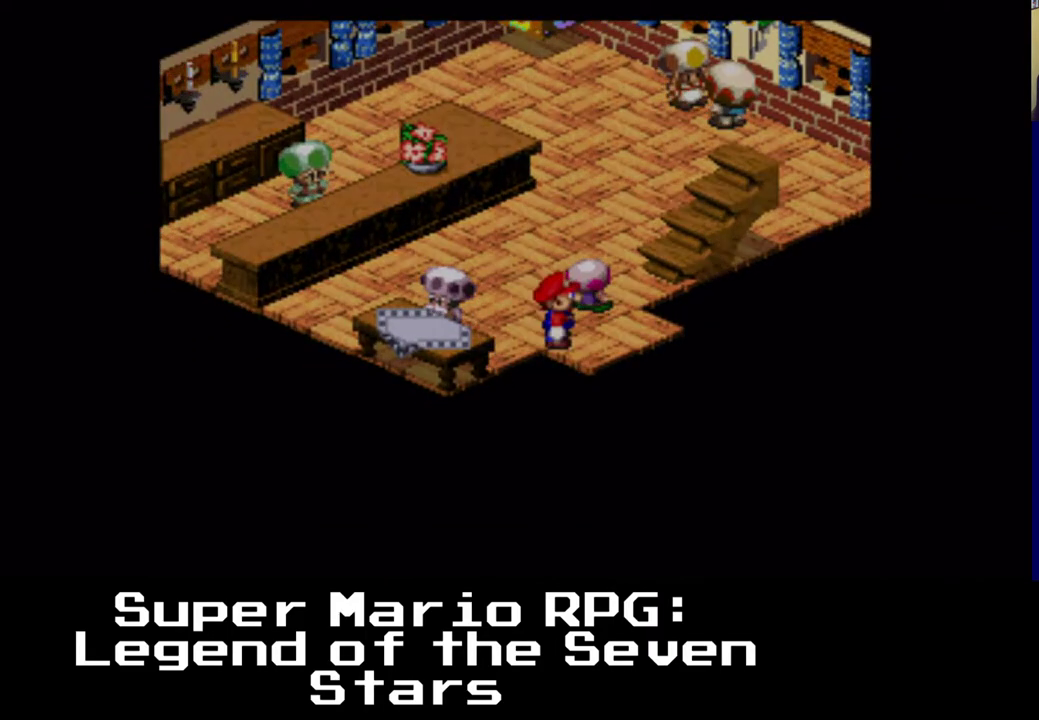
{"buttons": ["X"], "events": [[67, "DPAD_DOWN", "down"], [450, "DPAD_DOWN", "up"], [450, "DPAD_RIGHT", "up"]]}
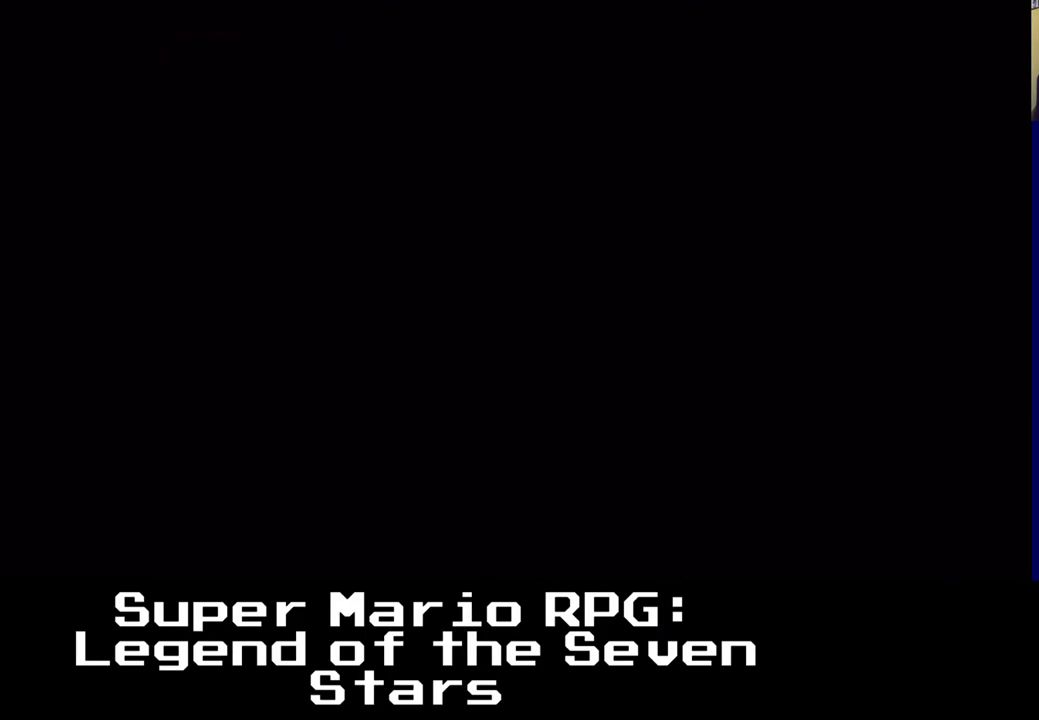
{"buttons": ["X", "DPAD_RIGHT"], "events": [[33, "X", "up"], [400, "X", "down"], [450, "DPAD_RIGHT", "down"]]}
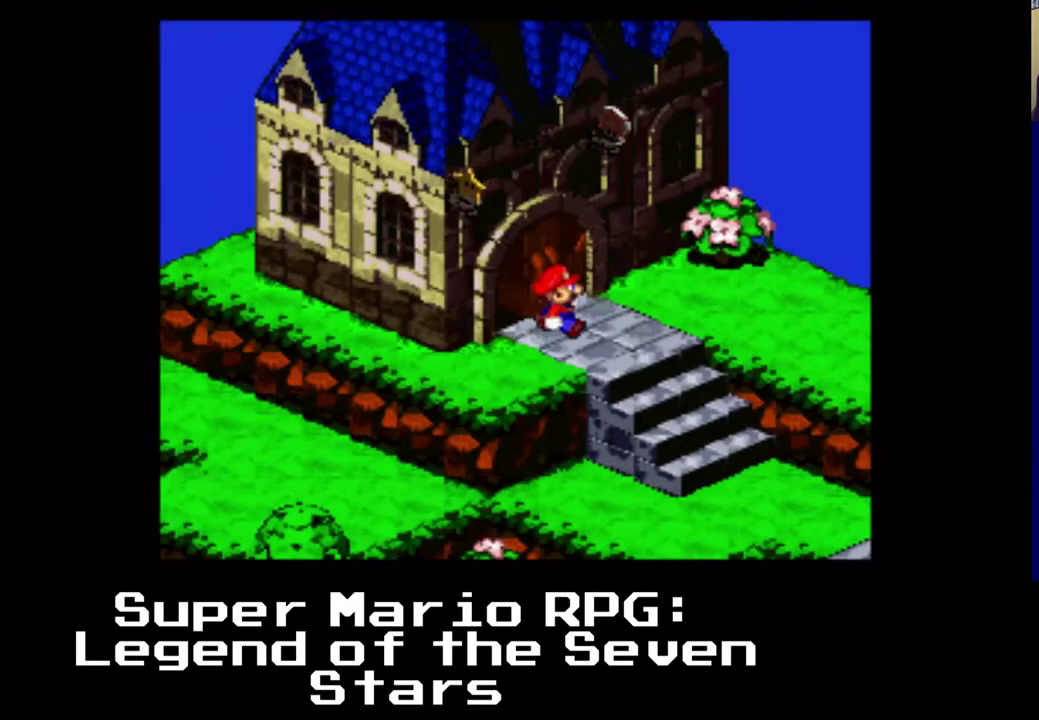
{"buttons": ["X", "DPAD_RIGHT"], "events": []}
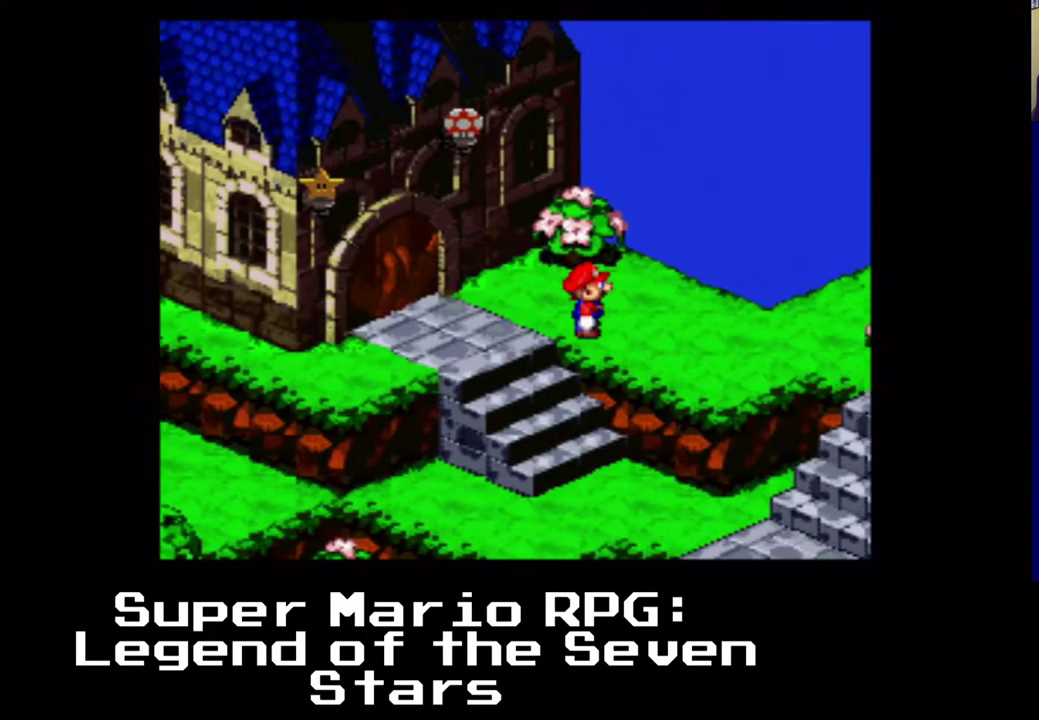
{"buttons": ["X", "DPAD_RIGHT"], "events": []}
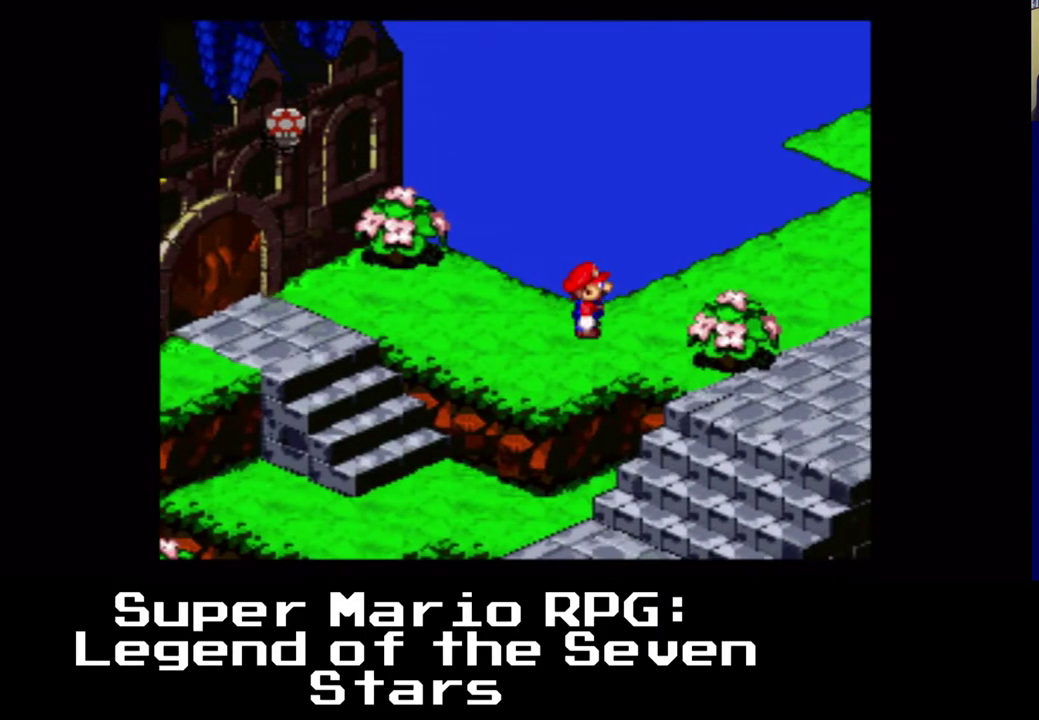
{"buttons": ["X", "DPAD_RIGHT"], "events": [[150, "A", "down"], [383, "A", "up"]]}
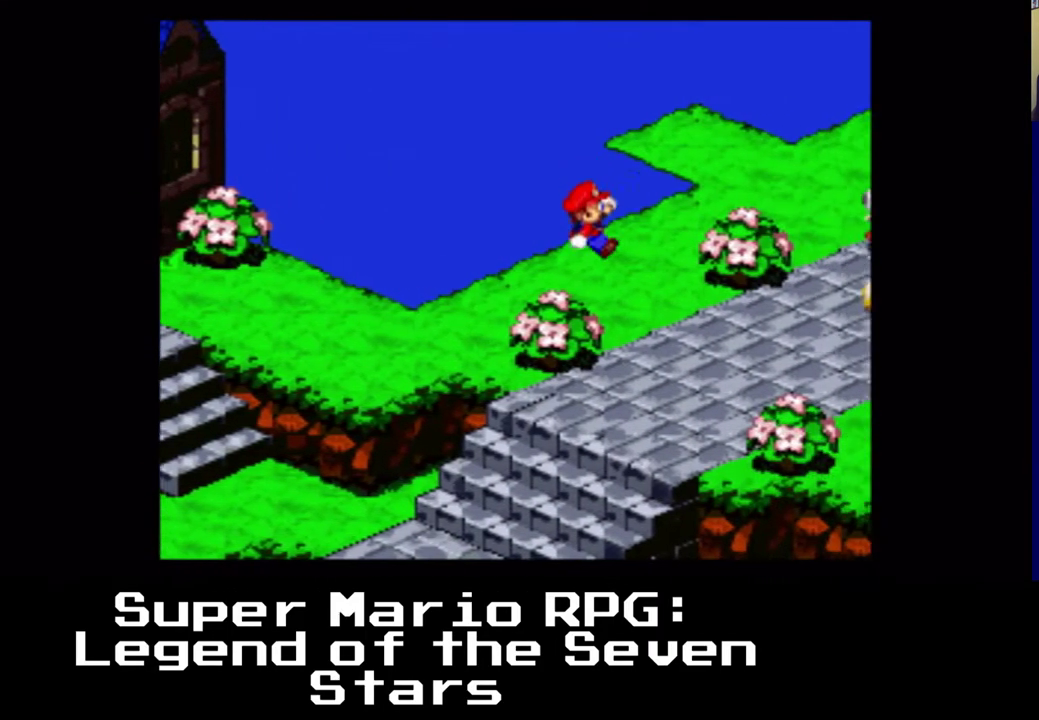
{"buttons": ["A", "X", "DPAD_RIGHT"], "events": [[283, "A", "down"]]}
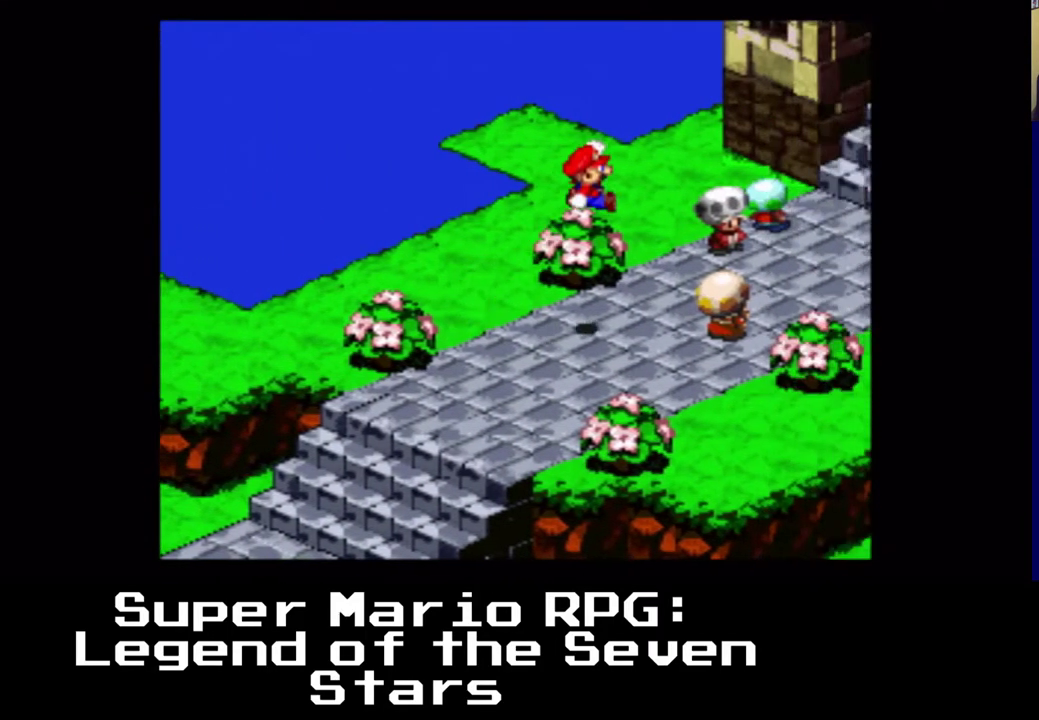
{"buttons": ["X"], "events": [[50, "A", "up"], [167, "DPAD_RIGHT", "up"], [167, "DPAD_UP", "down"], [383, "DPAD_LEFT", "down"], [433, "DPAD_UP", "up"], [483, "DPAD_LEFT", "up"]]}
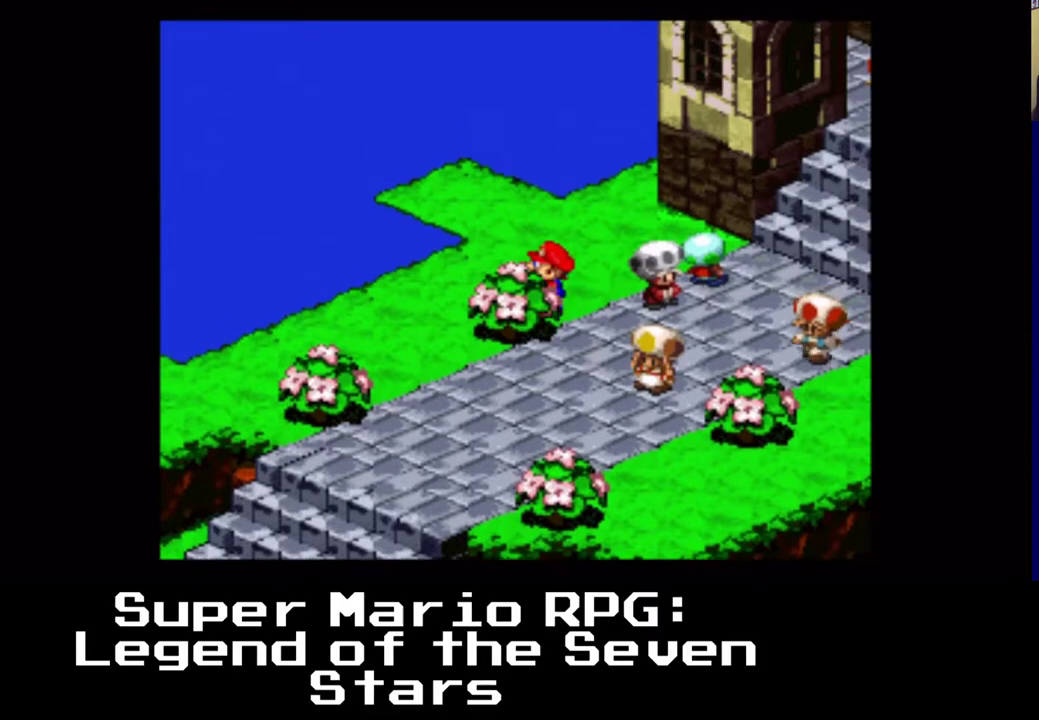
{"buttons": ["X", "DPAD_UP"], "events": [[333, "DPAD_UP", "down"]]}
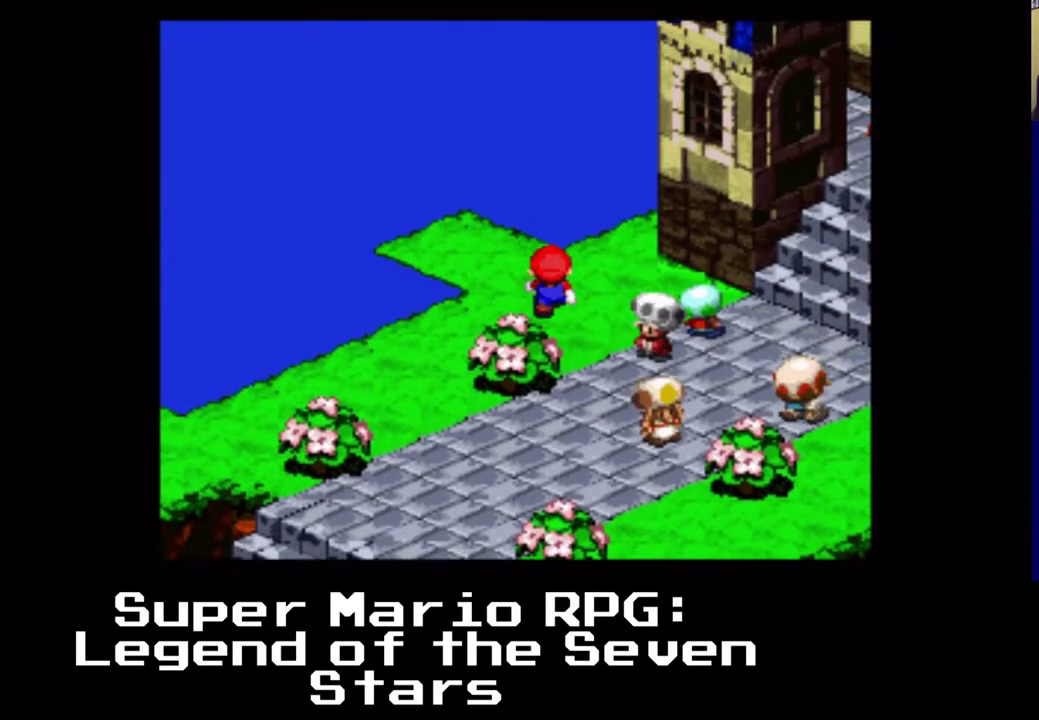
{"buttons": ["X", "DPAD_UP", "DPAD_LEFT"], "events": [[183, "DPAD_LEFT", "down"]]}